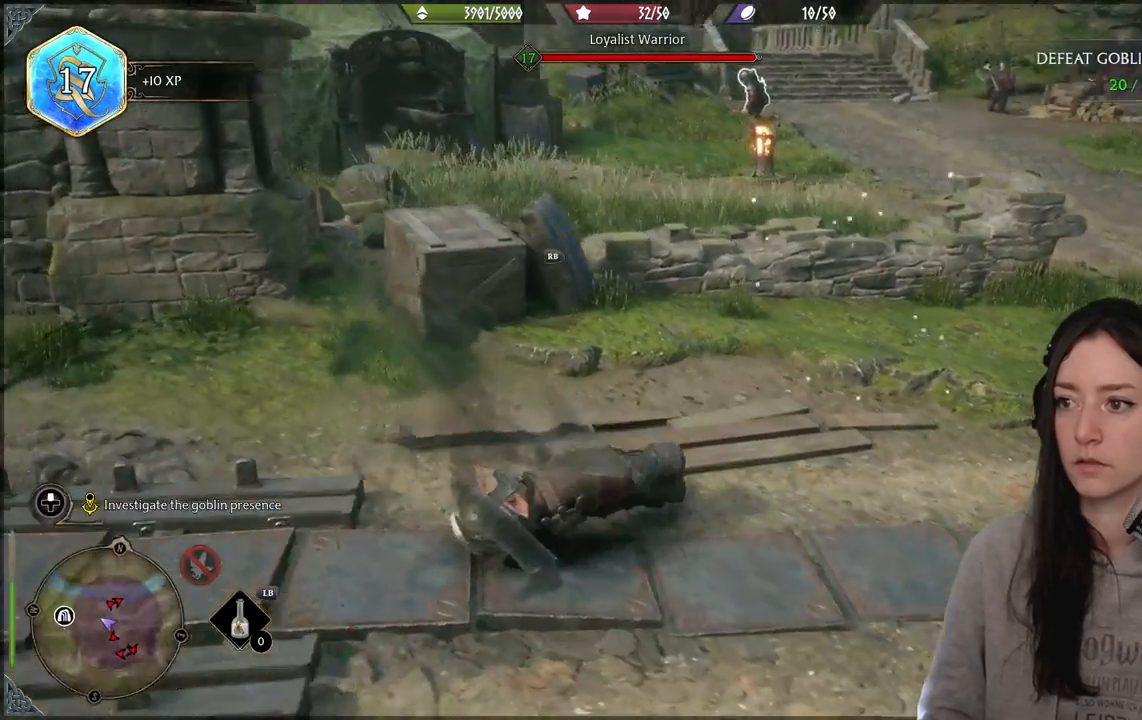
Gameplay with a controller (Xbox layout); each line is a JSON object with the inputs held at the frame after it. "events" lists button and stick changes between this image and that frame as [ms after this image, input, new state], when the widget could be followed in between.
{"buttons": [], "left_stick": "center", "right_stick": "center", "events": [[267, "left_stick", "center"], [267, "right_stick", "center"]]}
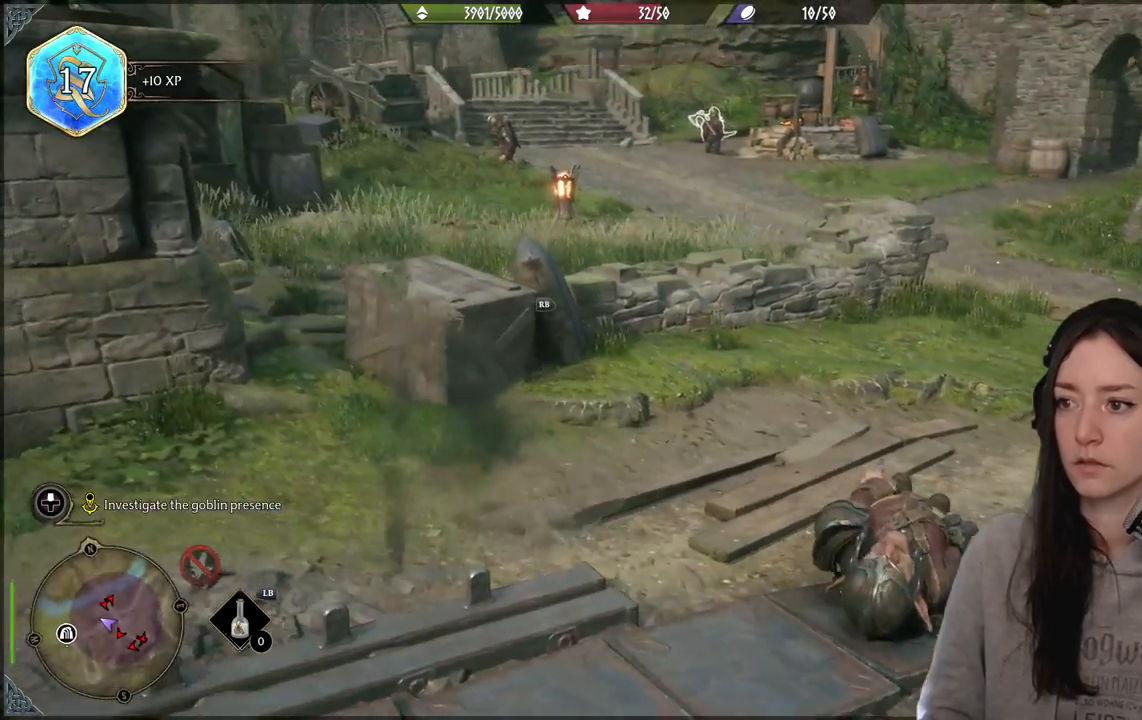
{"buttons": [], "left_stick": "center", "right_stick": "center", "events": [[133, "right_stick", "right"], [483, "right_stick", "center"]]}
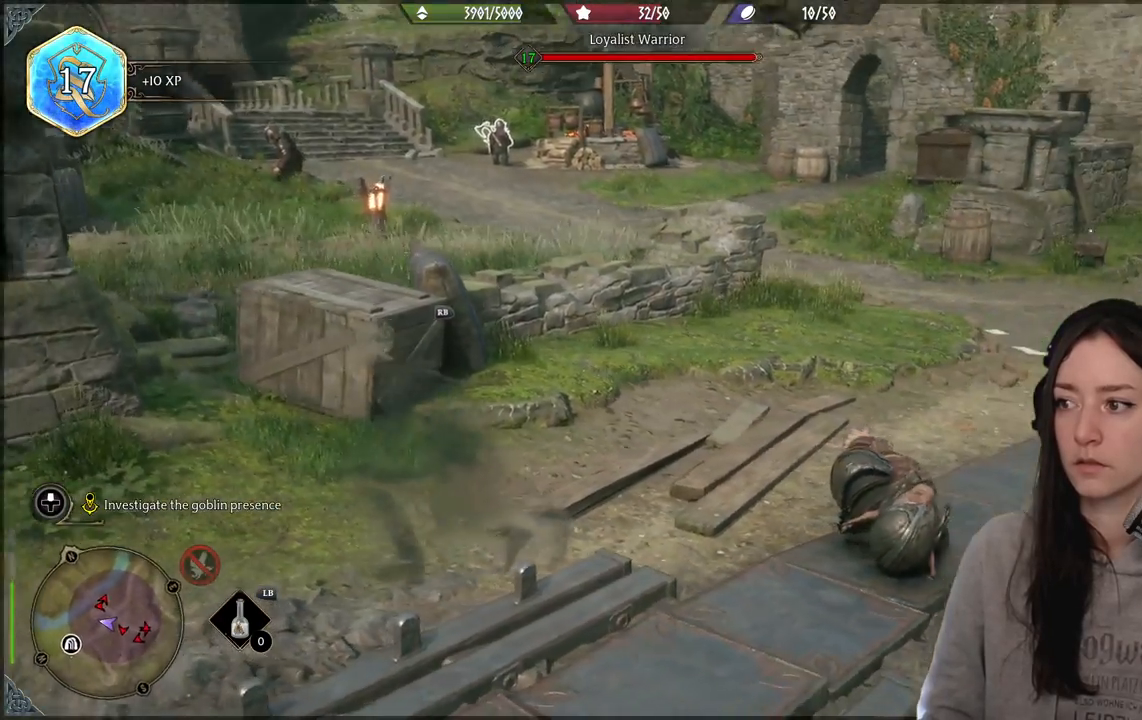
{"buttons": [], "left_stick": "up-right", "right_stick": "left", "events": [[217, "left_stick", "up-right"], [383, "right_stick", "left"]]}
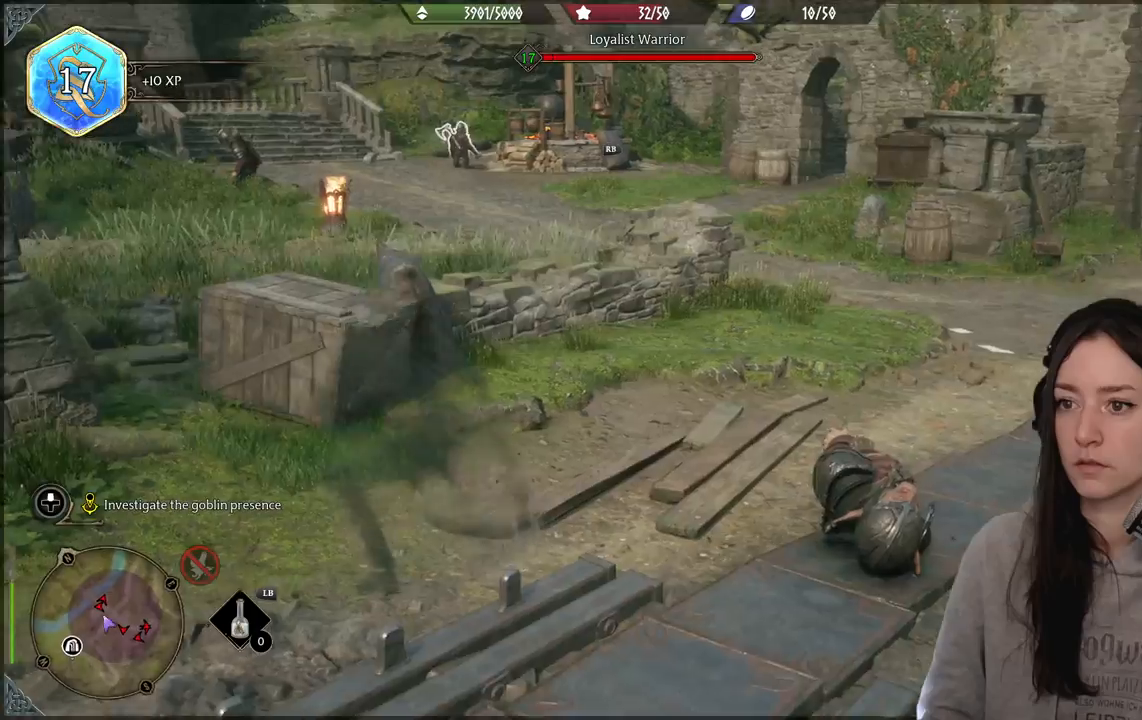
{"buttons": [], "left_stick": "up-right", "right_stick": "center", "events": [[283, "right_stick", "center"]]}
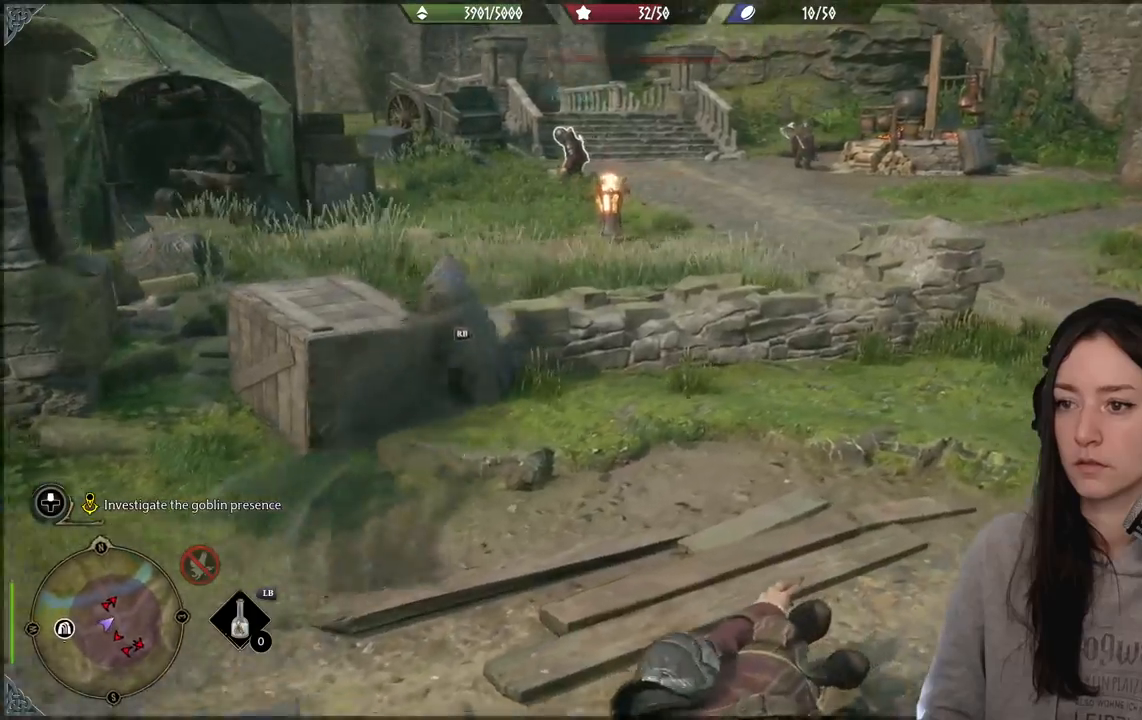
{"buttons": [], "left_stick": "up-right", "right_stick": "left", "events": [[367, "right_stick", "left"]]}
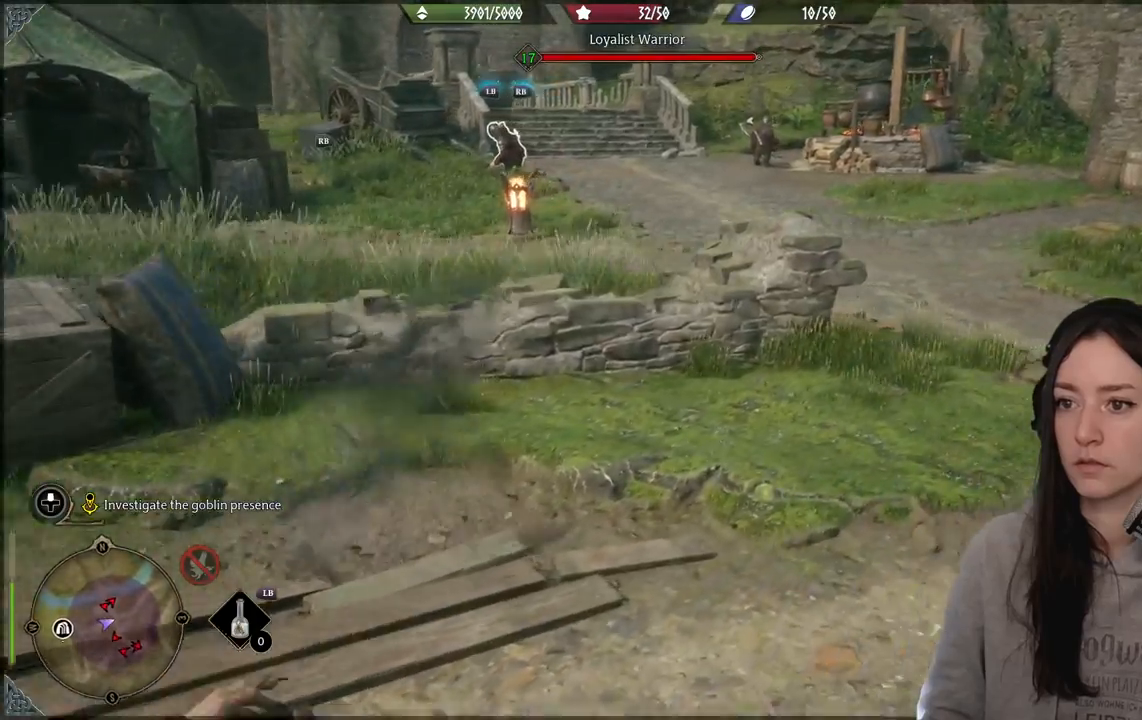
{"buttons": [], "left_stick": "up-right", "right_stick": "center", "events": [[33, "right_stick", "up-left"], [200, "right_stick", "center"]]}
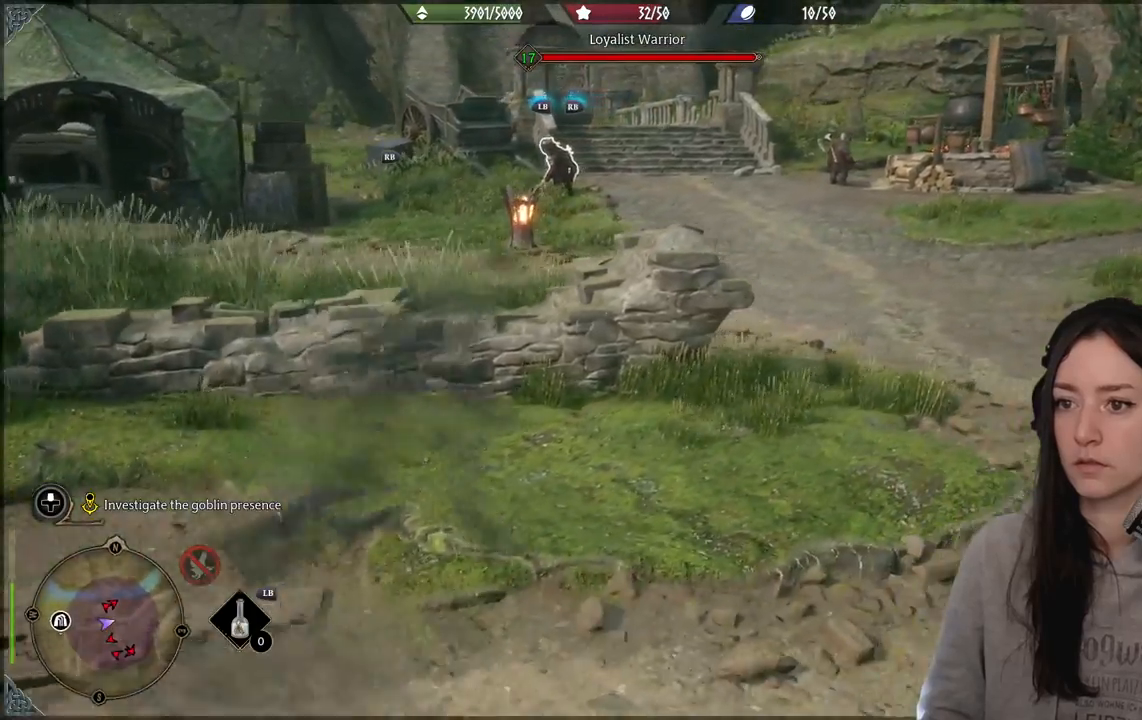
{"buttons": ["L3"], "left_stick": "up-right", "right_stick": "center", "events": [[483, "L3", "down"]]}
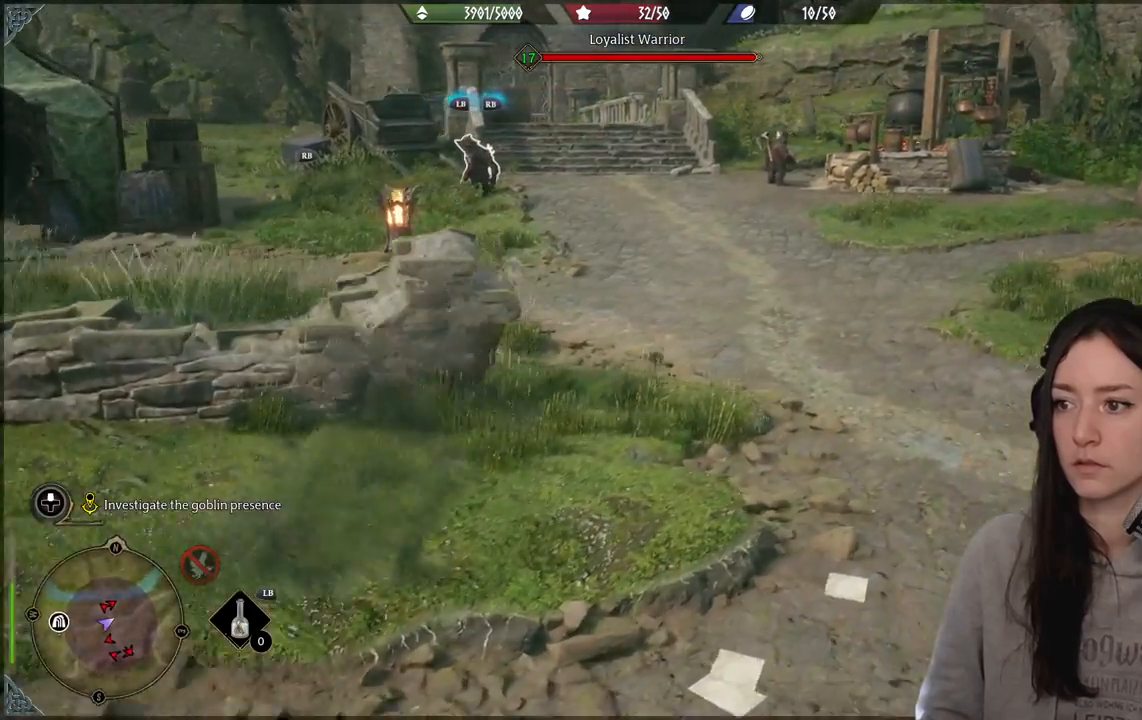
{"buttons": [], "left_stick": "up-right", "right_stick": "up-left", "events": [[133, "L3", "up"], [367, "right_stick", "left"], [483, "right_stick", "up-left"]]}
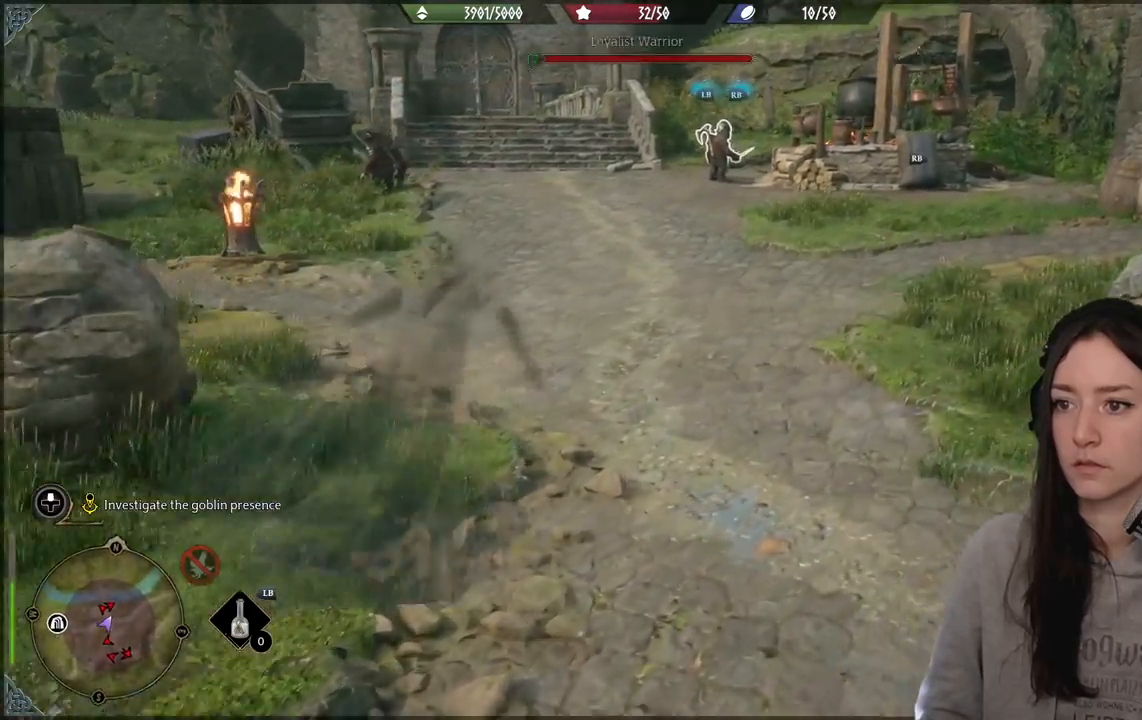
{"buttons": [], "left_stick": "up", "right_stick": "left", "events": [[117, "left_stick", "up"], [133, "right_stick", "center"], [383, "right_stick", "left"]]}
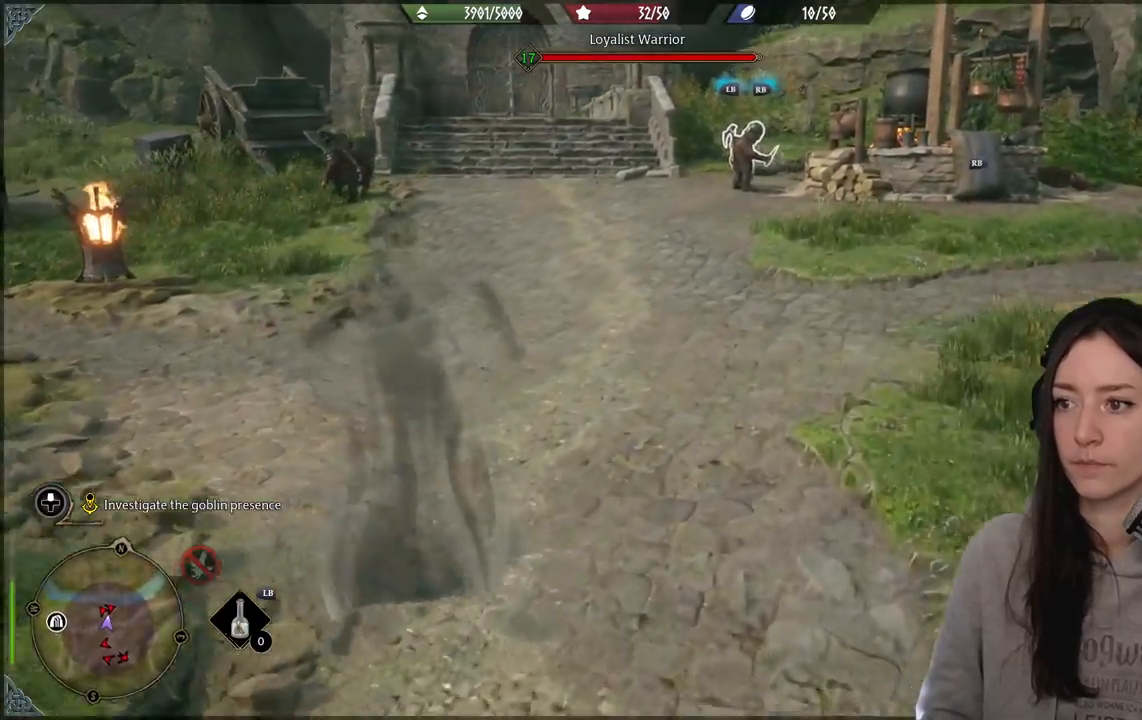
{"buttons": [], "left_stick": "up", "right_stick": "center", "events": [[133, "right_stick", "center"]]}
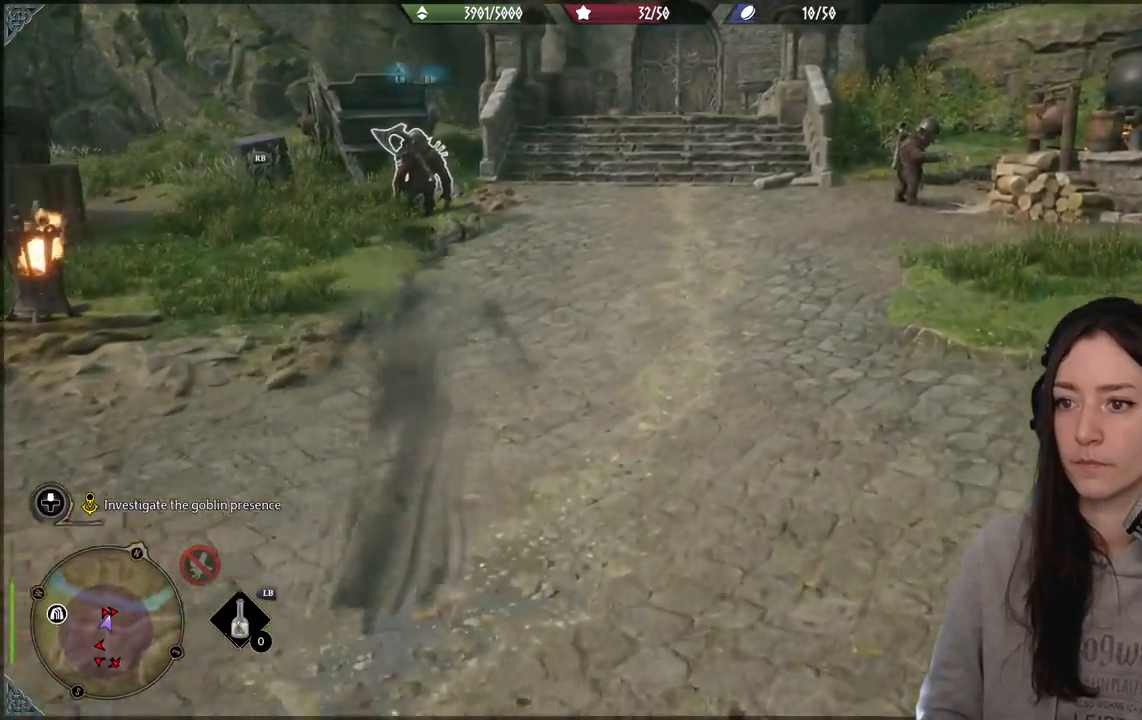
{"buttons": [], "left_stick": "up", "right_stick": "center", "events": [[117, "right_stick", "left"], [433, "right_stick", "center"]]}
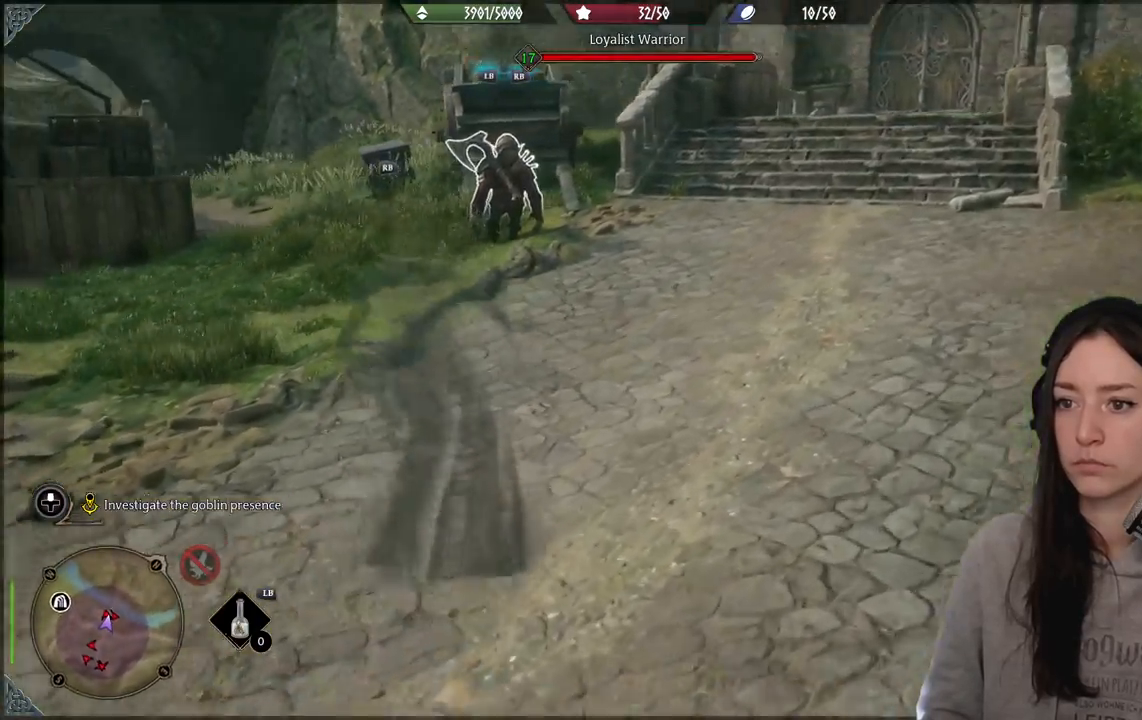
{"buttons": [], "left_stick": "up", "right_stick": "down-left", "events": [[400, "right_stick", "down-left"]]}
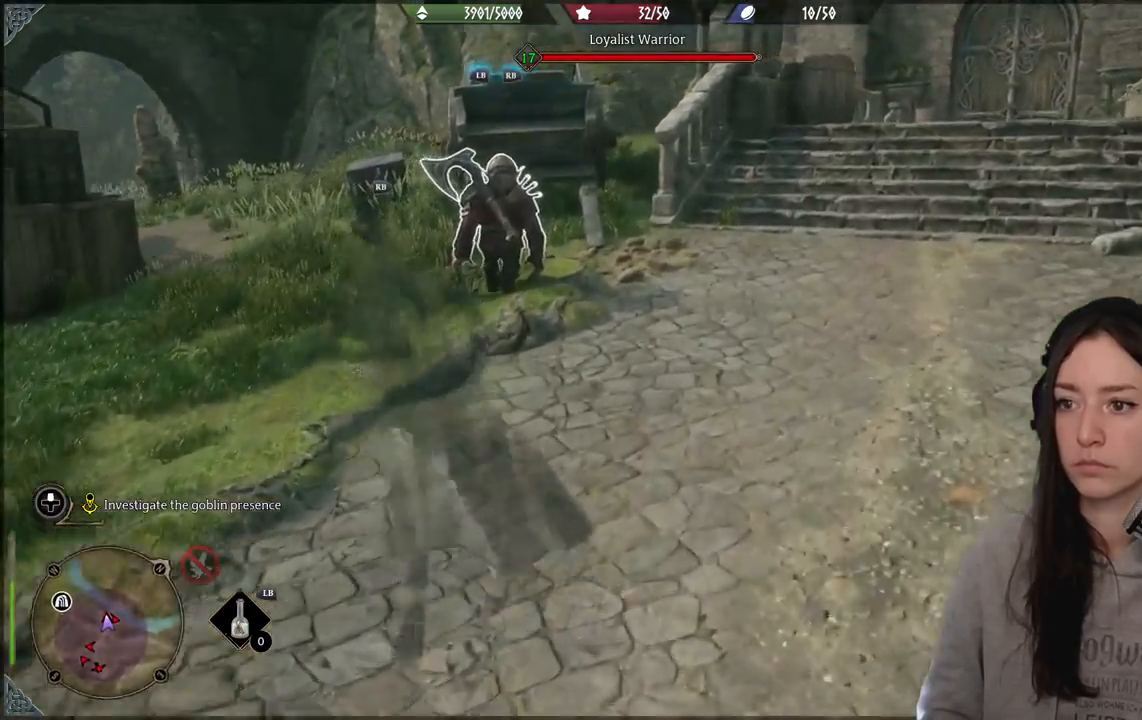
{"buttons": [], "left_stick": "center", "right_stick": "center", "events": [[33, "right_stick", "center"], [433, "left_stick", "center"]]}
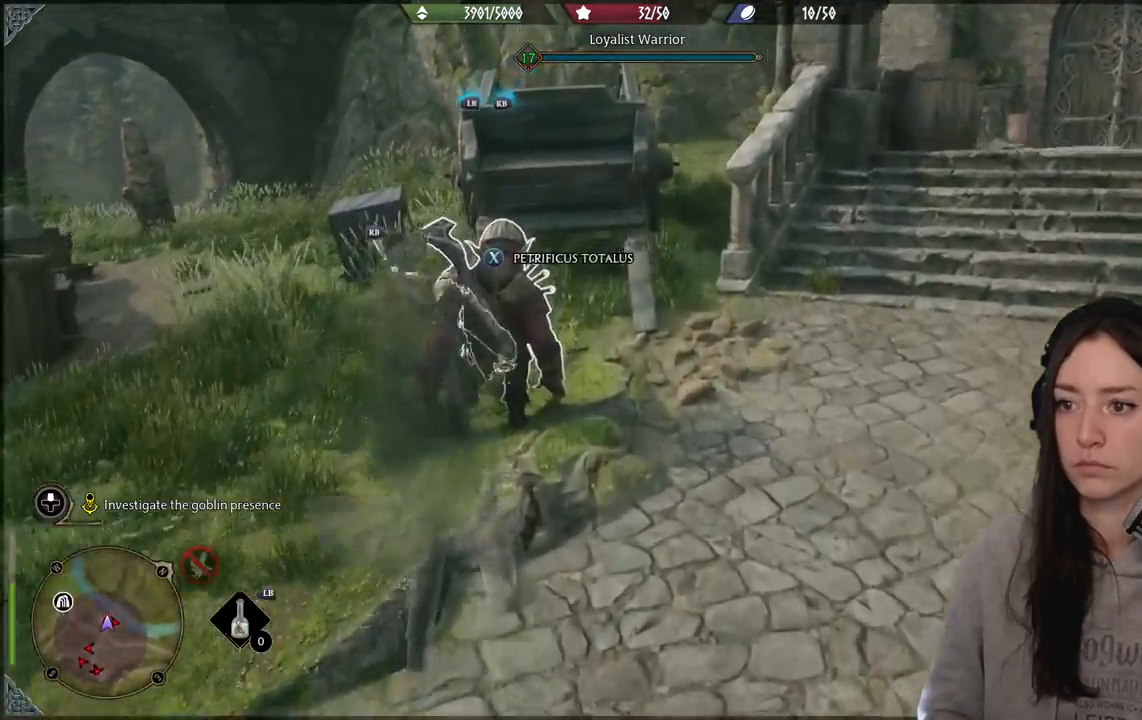
{"buttons": [], "left_stick": "center", "right_stick": "center", "events": [[33, "X", "down"], [150, "X", "up"]]}
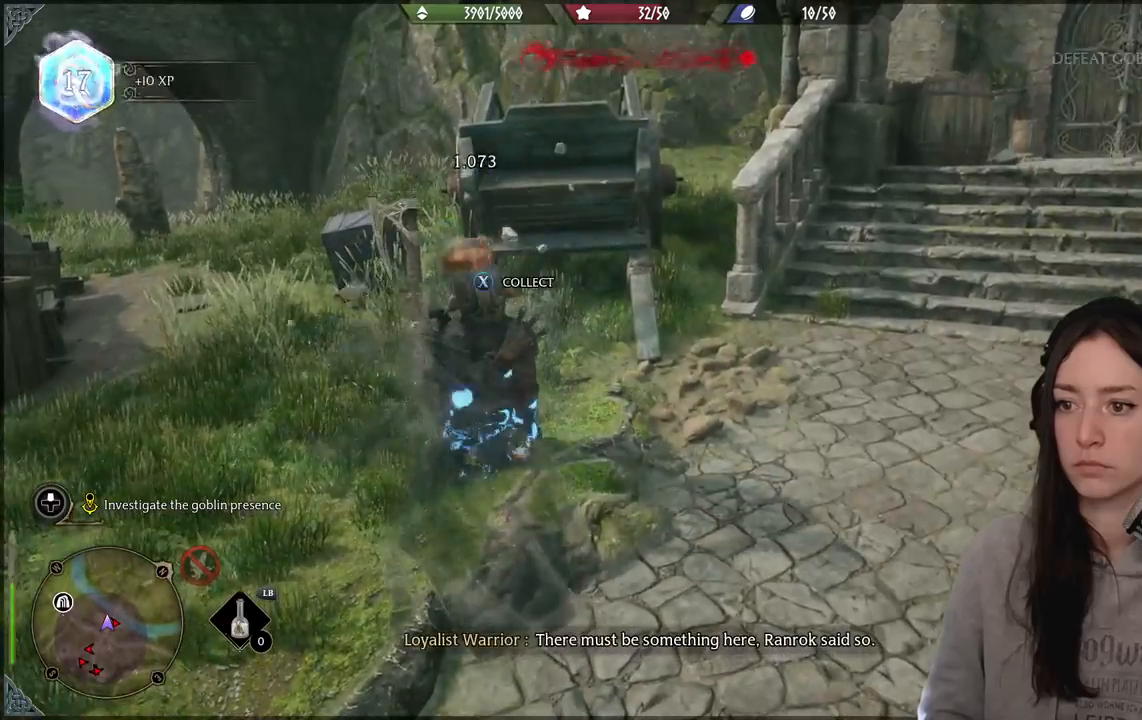
{"buttons": [], "left_stick": "down-right", "right_stick": "right", "events": [[100, "X", "down"], [167, "left_stick", "down-right"], [217, "X", "up"], [417, "right_stick", "right"]]}
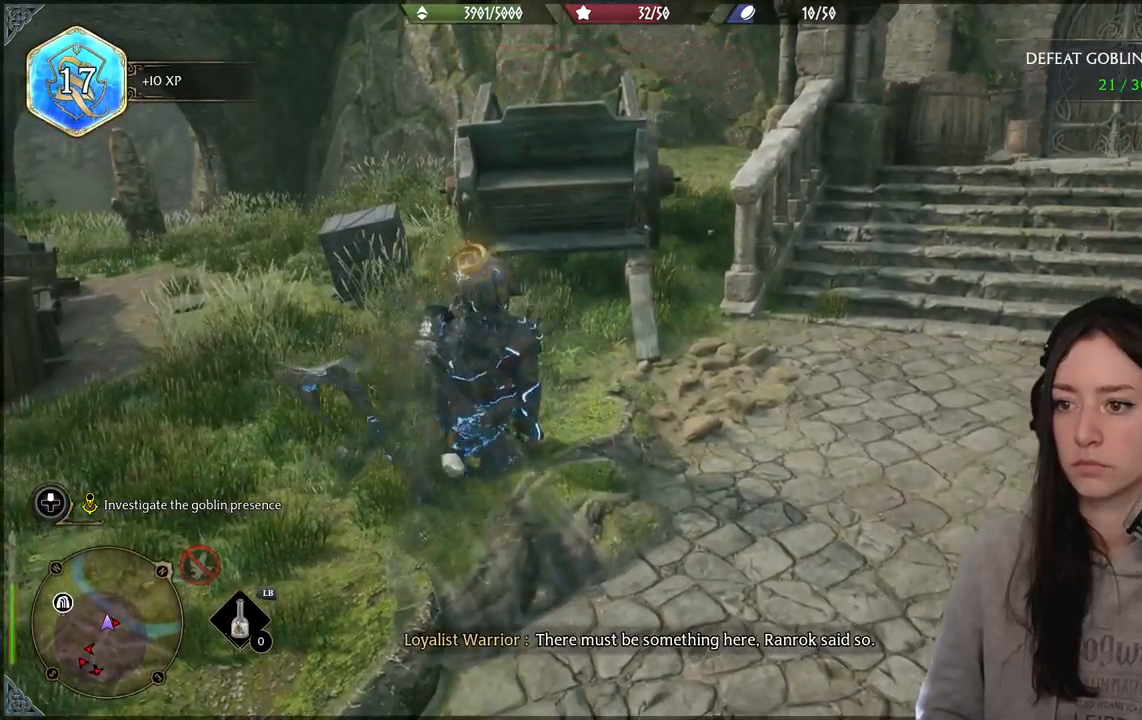
{"buttons": [], "left_stick": "right", "right_stick": "right", "events": [[33, "left_stick", "right"]]}
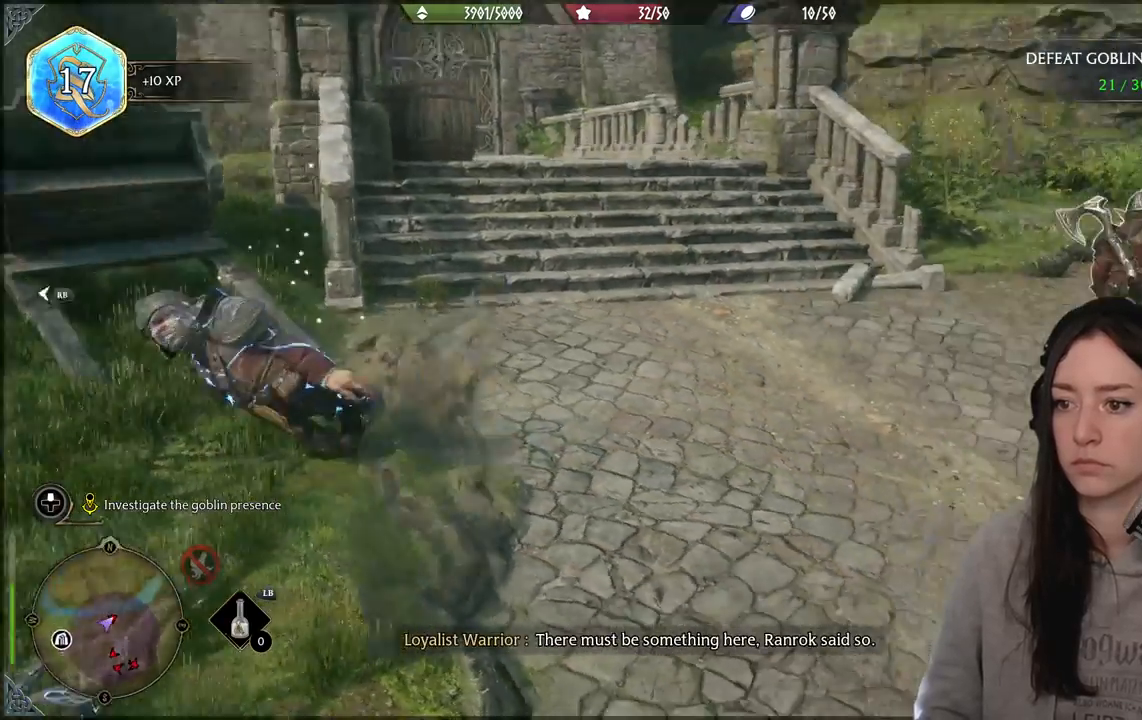
{"buttons": [], "left_stick": "up-right", "right_stick": "center"}
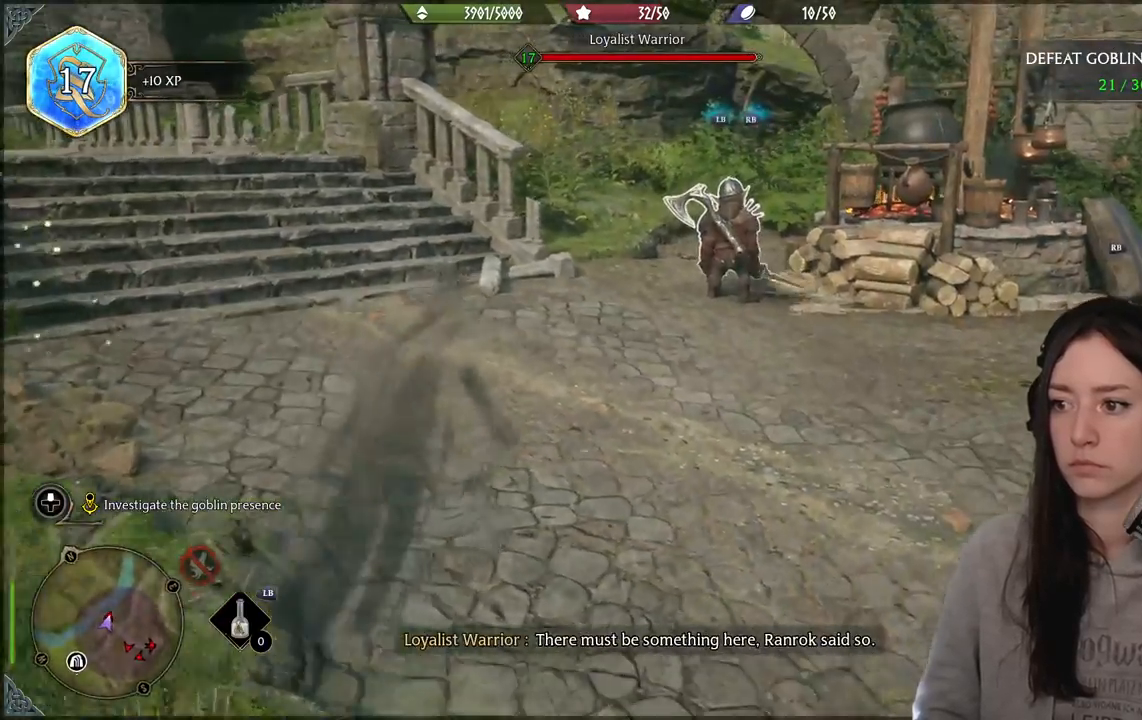
{"buttons": [], "left_stick": "up-right", "right_stick": "center", "events": [[117, "right_stick", "down"], [317, "right_stick", "center"]]}
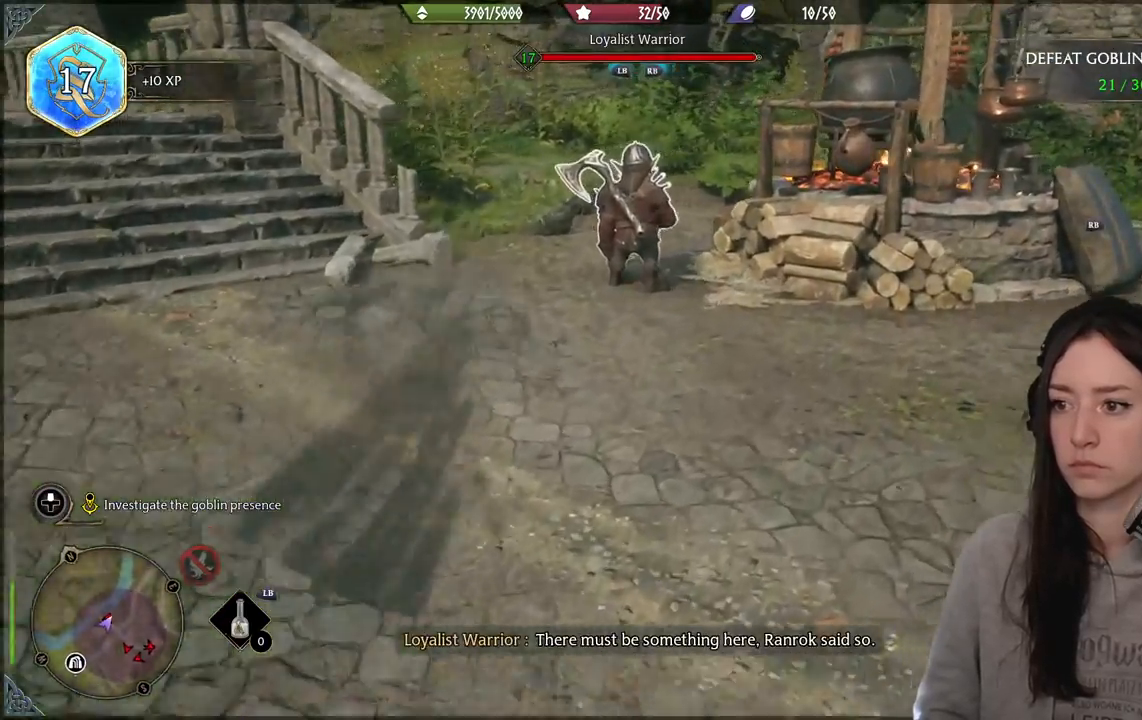
{"buttons": ["X"], "left_stick": "up", "right_stick": "center", "events": [[183, "left_stick", "up"], [433, "X", "down"]]}
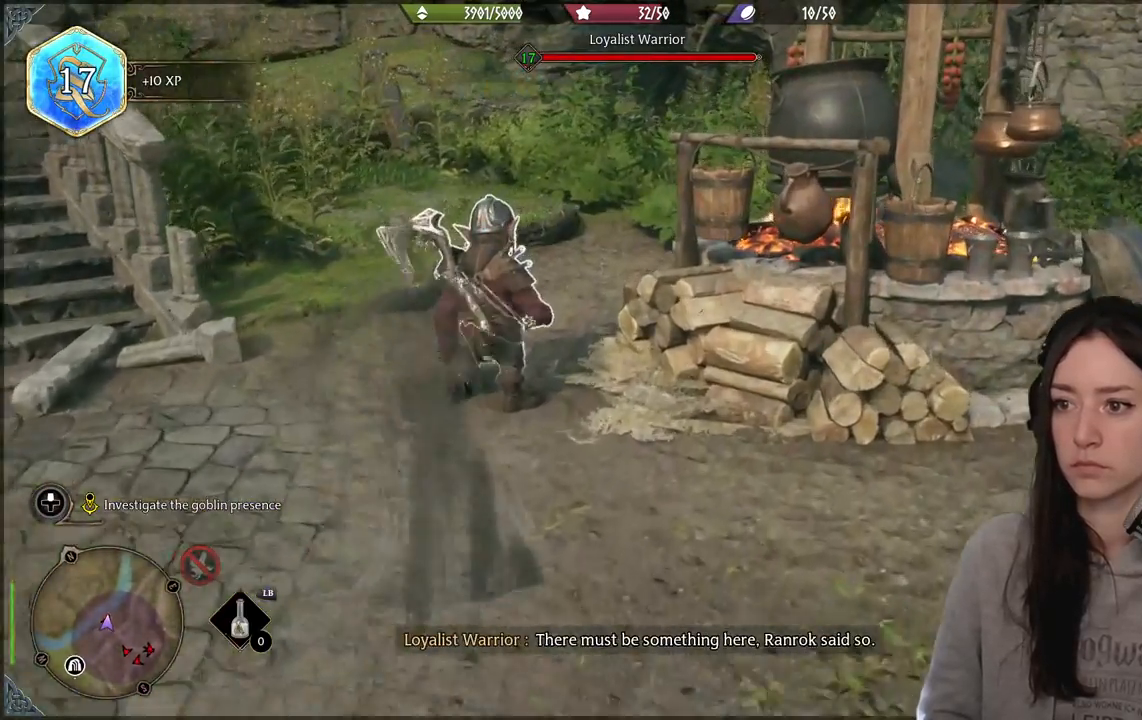
{"buttons": [], "left_stick": "center", "right_stick": "center", "events": [[17, "left_stick", "center"], [83, "X", "up"]]}
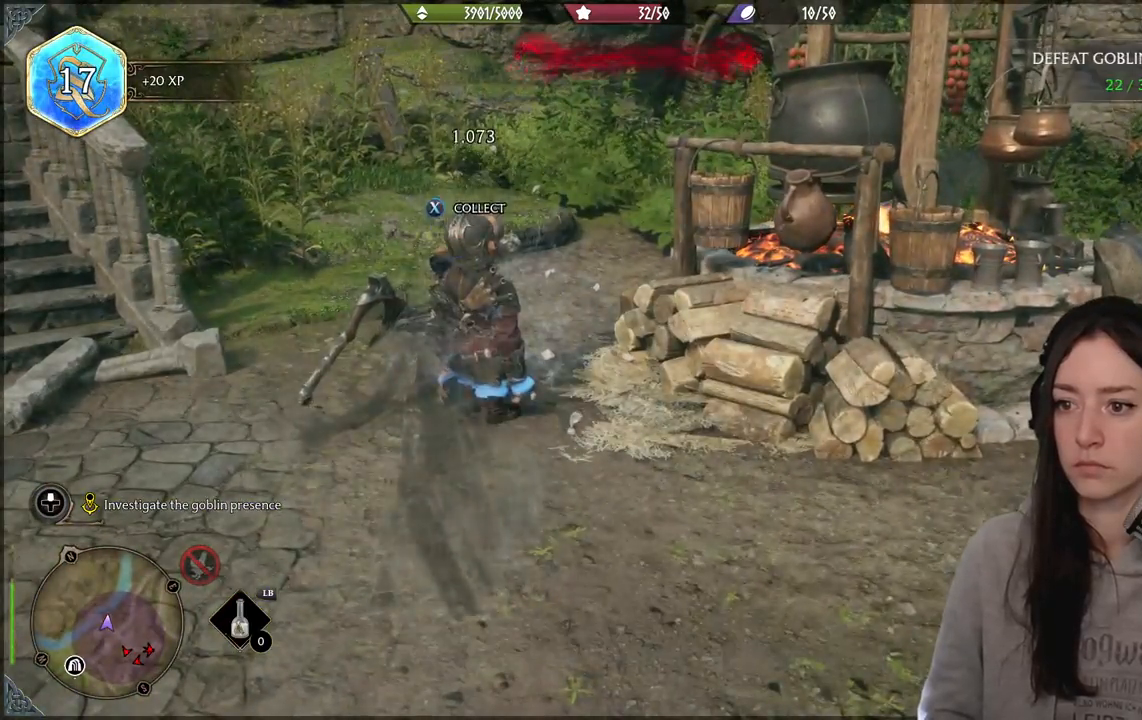
{"buttons": [], "left_stick": "down-left", "right_stick": "right", "events": [[67, "X", "down"], [183, "X", "up"], [383, "left_stick", "down-left"], [450, "right_stick", "right"]]}
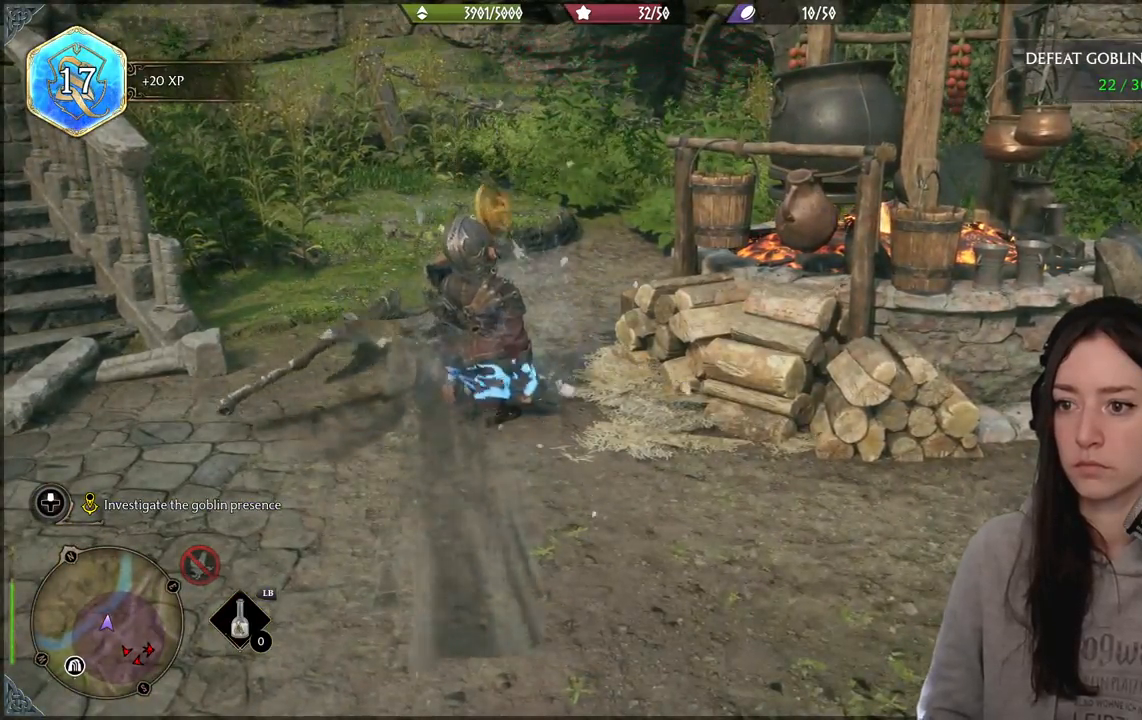
{"buttons": [], "left_stick": "down", "right_stick": "right", "events": [[267, "left_stick", "down"]]}
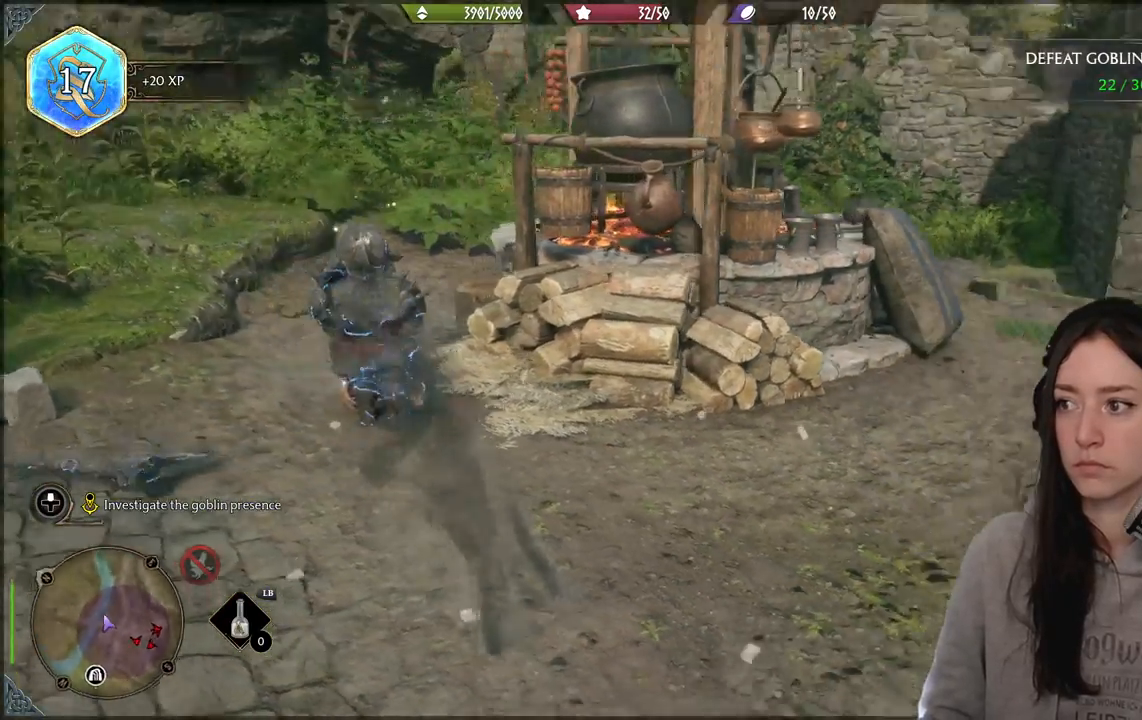
{"buttons": [], "left_stick": "up-right", "right_stick": "right", "events": [[133, "left_stick", "down-right"], [250, "left_stick", "right"], [417, "left_stick", "up-right"]]}
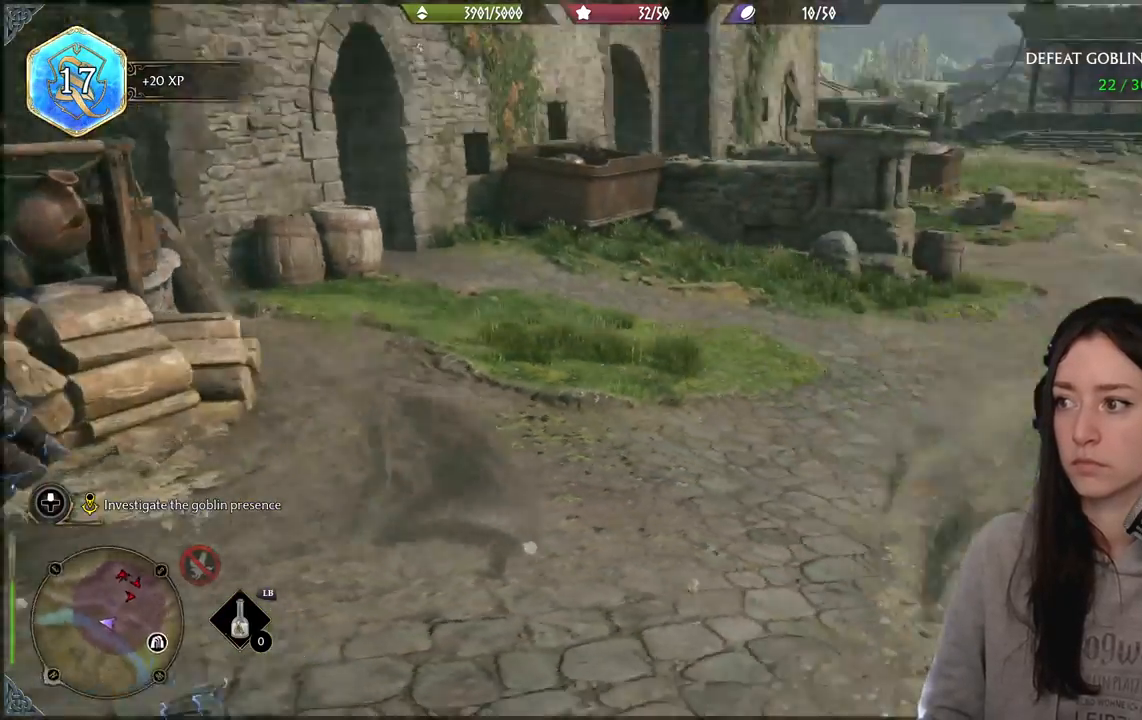
{"buttons": [], "left_stick": "up", "right_stick": "center", "events": [[233, "right_stick", "center"], [483, "left_stick", "up"]]}
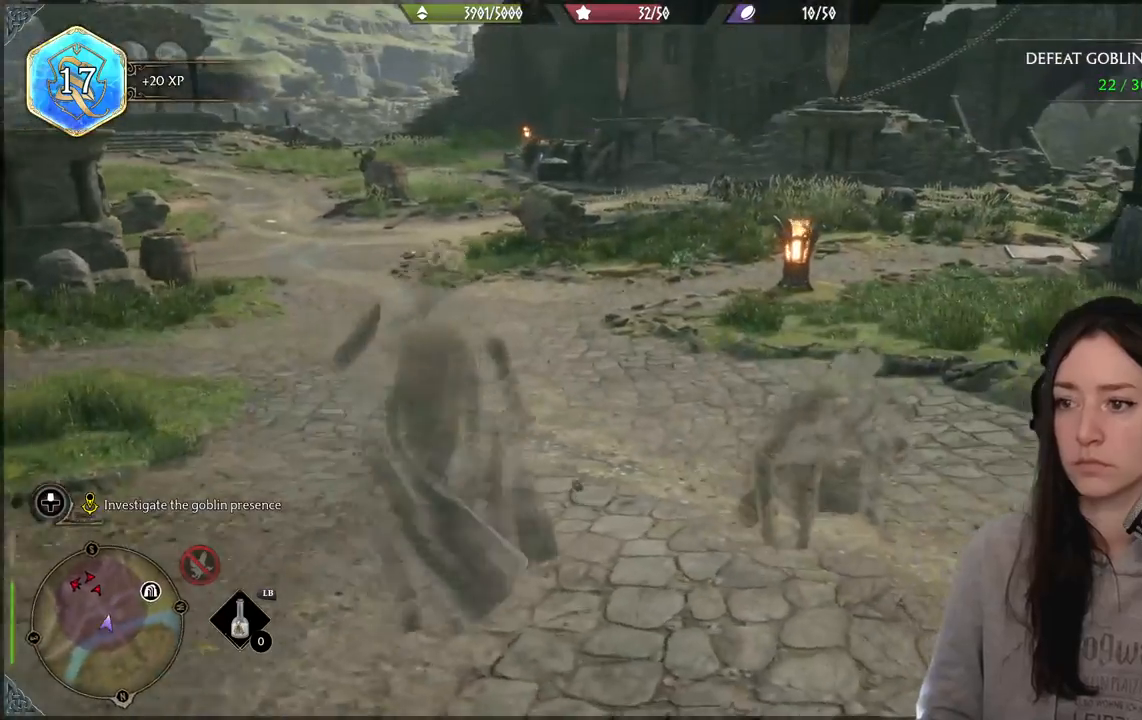
{"buttons": [], "left_stick": "up-right", "right_stick": "left", "events": [[283, "left_stick", "up-right"], [333, "right_stick", "left"]]}
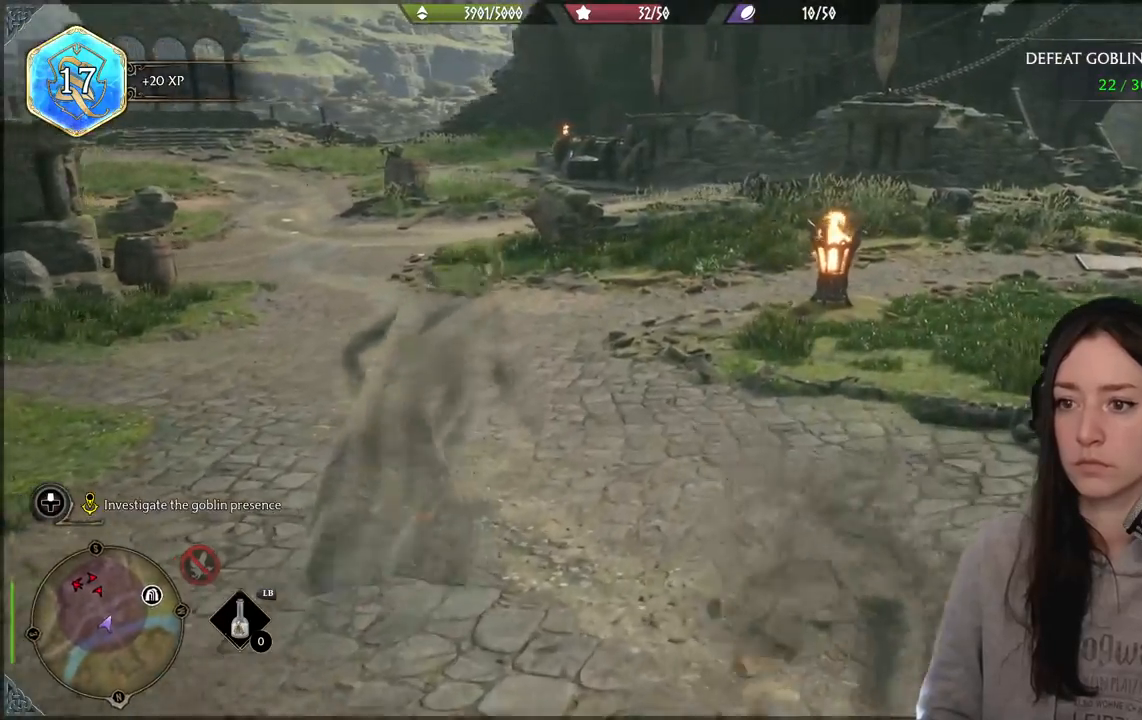
{"buttons": [], "left_stick": "up-right", "right_stick": "center", "events": [[133, "right_stick", "center"]]}
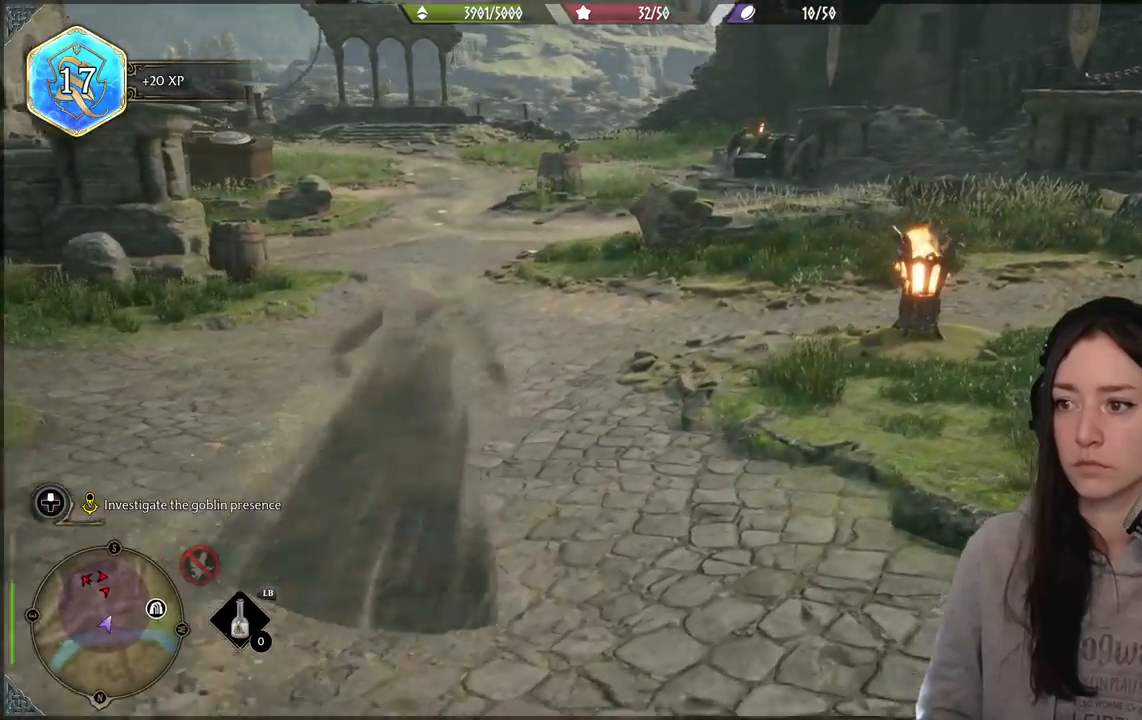
{"buttons": [], "left_stick": "up-right", "right_stick": "up-left", "events": [[200, "right_stick", "up-left"]]}
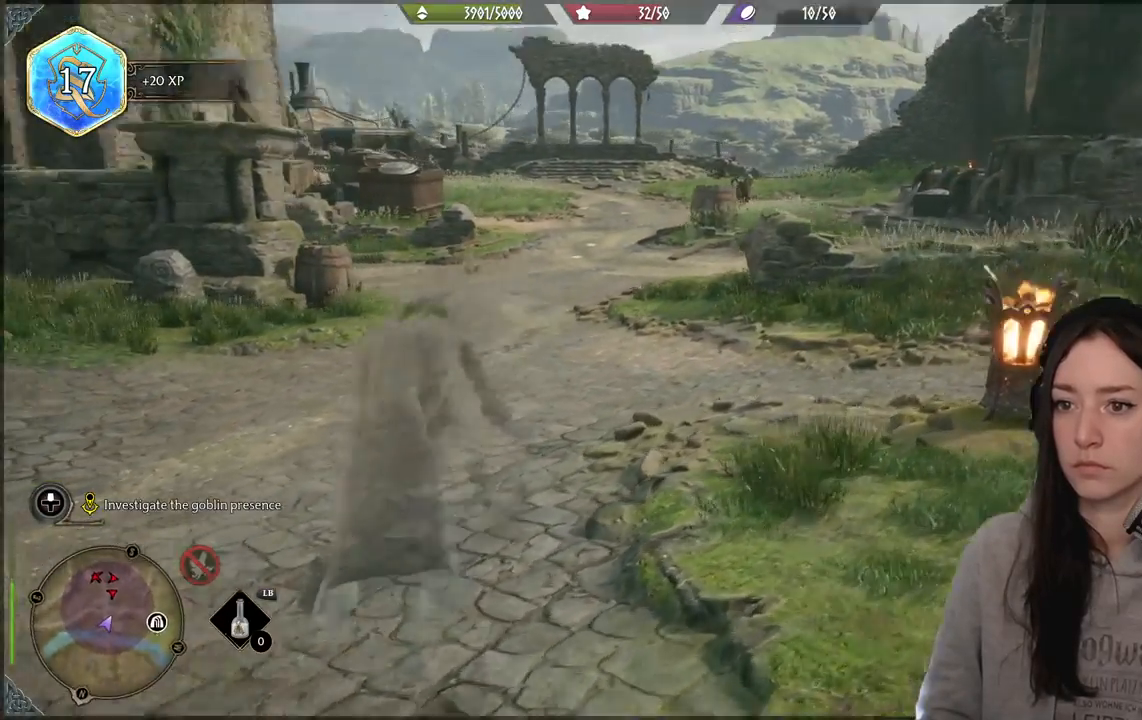
{"buttons": [], "left_stick": "up-right", "right_stick": "center", "events": [[17, "right_stick", "center"]]}
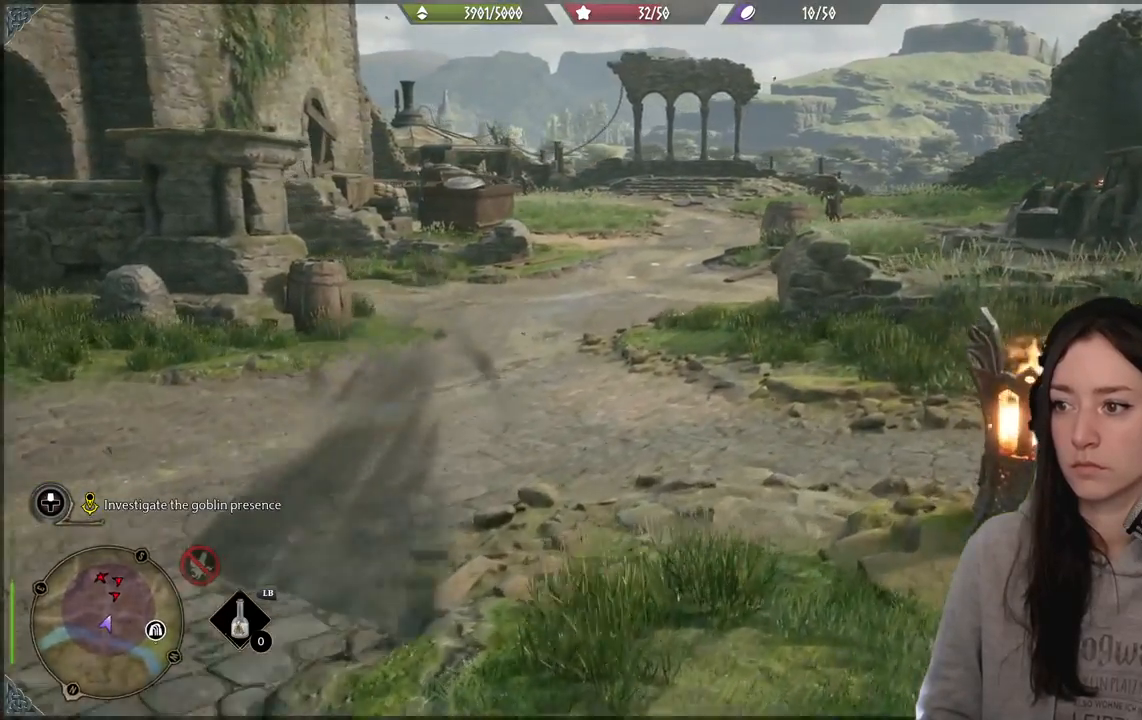
{"buttons": [], "left_stick": "up-right", "right_stick": "center", "events": []}
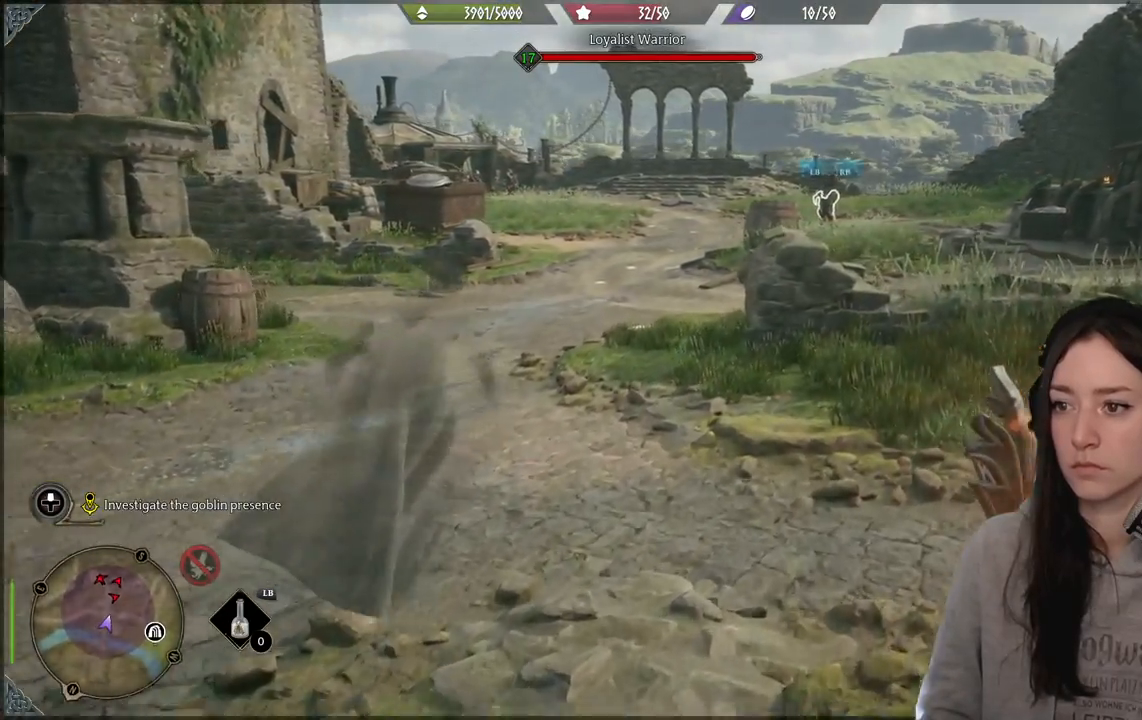
{"buttons": [], "left_stick": "up-right", "right_stick": "left", "events": [[233, "right_stick", "left"]]}